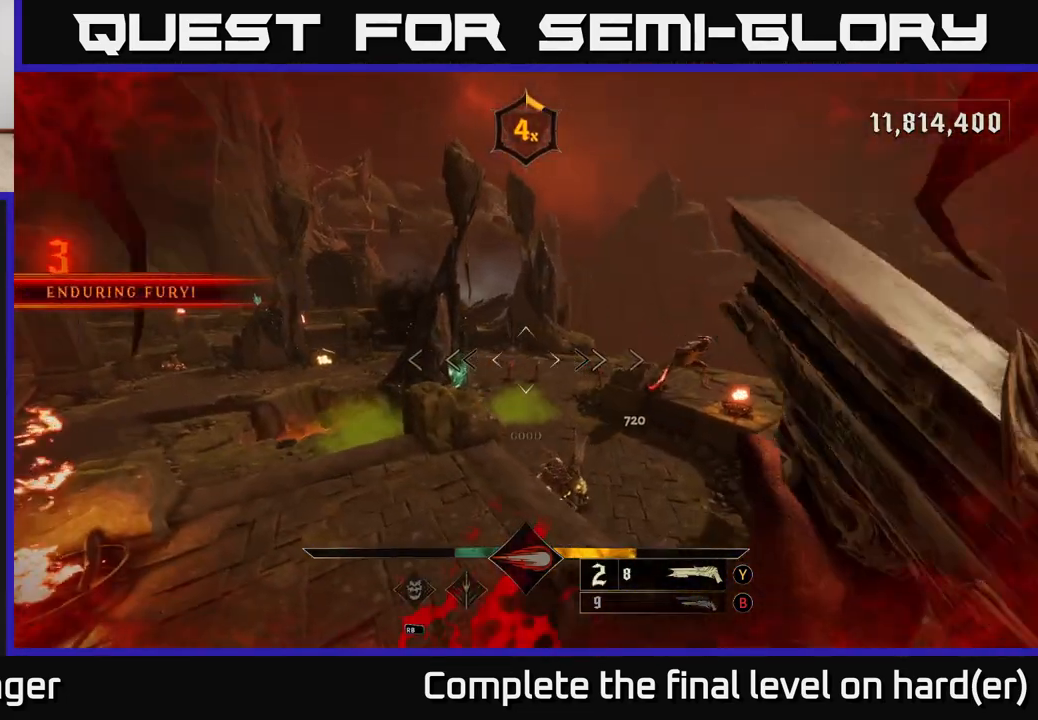
Gameplay with a controller (Xbox layout); each line is a JSON object with the inputs held at the frame after it. "events" lists button and stick changes between this image and that frame as [ms after this image, input, new state], when the widget could be followed in between.
{"buttons": [], "left_stick": "up", "right_stick": "center", "events": [[133, "X", "down"], [217, "X", "up"], [233, "left_stick", "left"], [367, "right_stick", "left"], [483, "left_stick", "up"], [483, "right_stick", "center"]]}
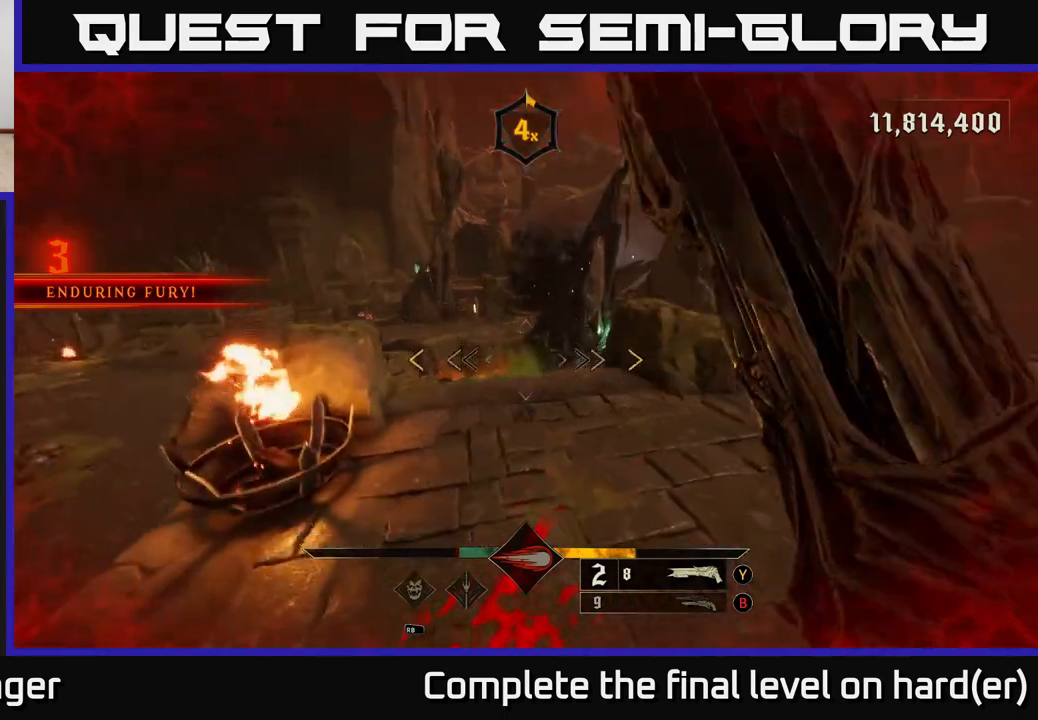
{"buttons": [], "left_stick": "up-right", "right_stick": "center", "events": [[200, "A", "down"], [250, "left_stick", "up-right"], [367, "A", "up"]]}
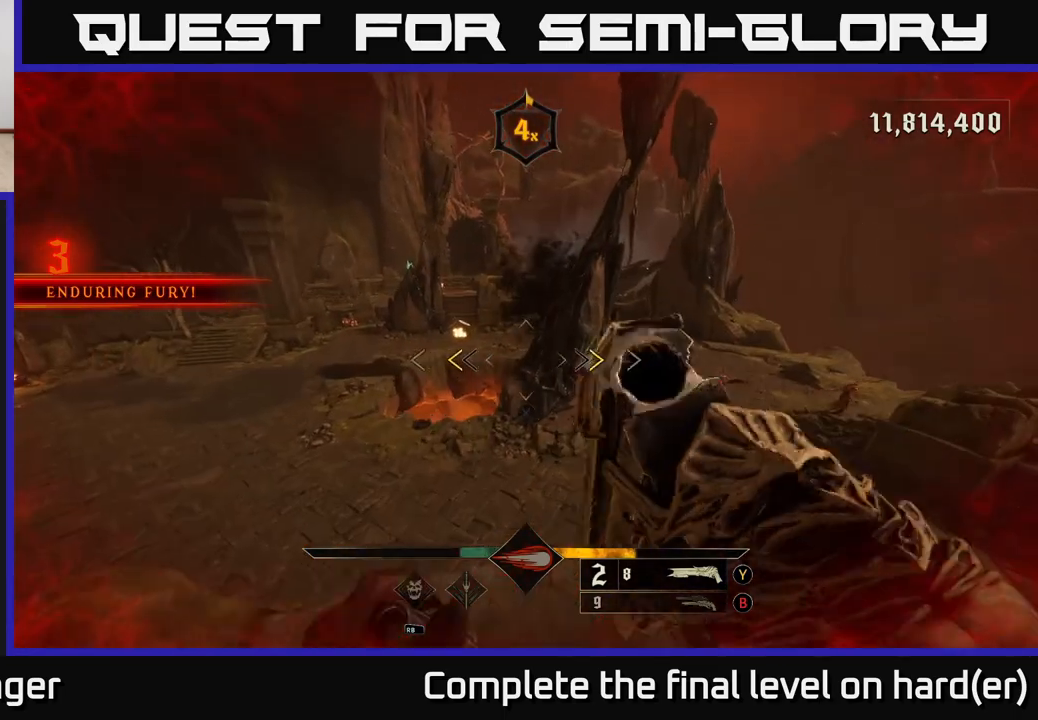
{"buttons": [], "left_stick": "up", "right_stick": "down-right", "events": [[150, "A", "down"], [150, "X", "down"], [217, "X", "up"], [233, "A", "up"], [383, "left_stick", "up"], [417, "right_stick", "down-right"]]}
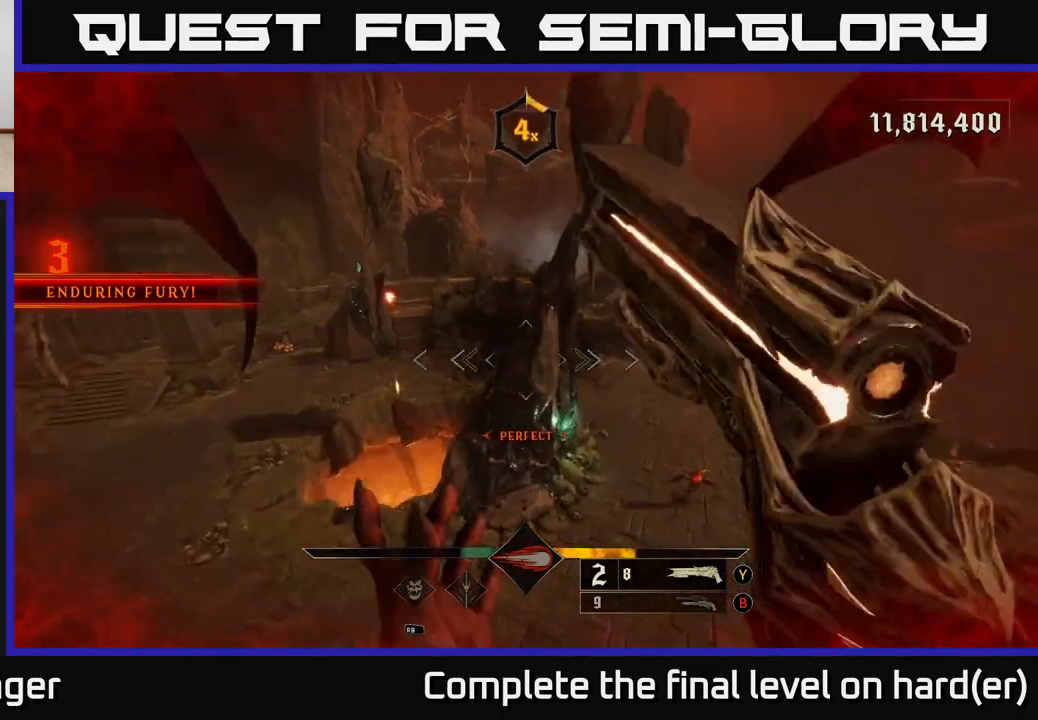
{"buttons": ["L2"], "left_stick": "up", "right_stick": "center", "events": [[167, "R2", "down"], [217, "right_stick", "center"], [267, "R2", "up"], [483, "L2", "down"]]}
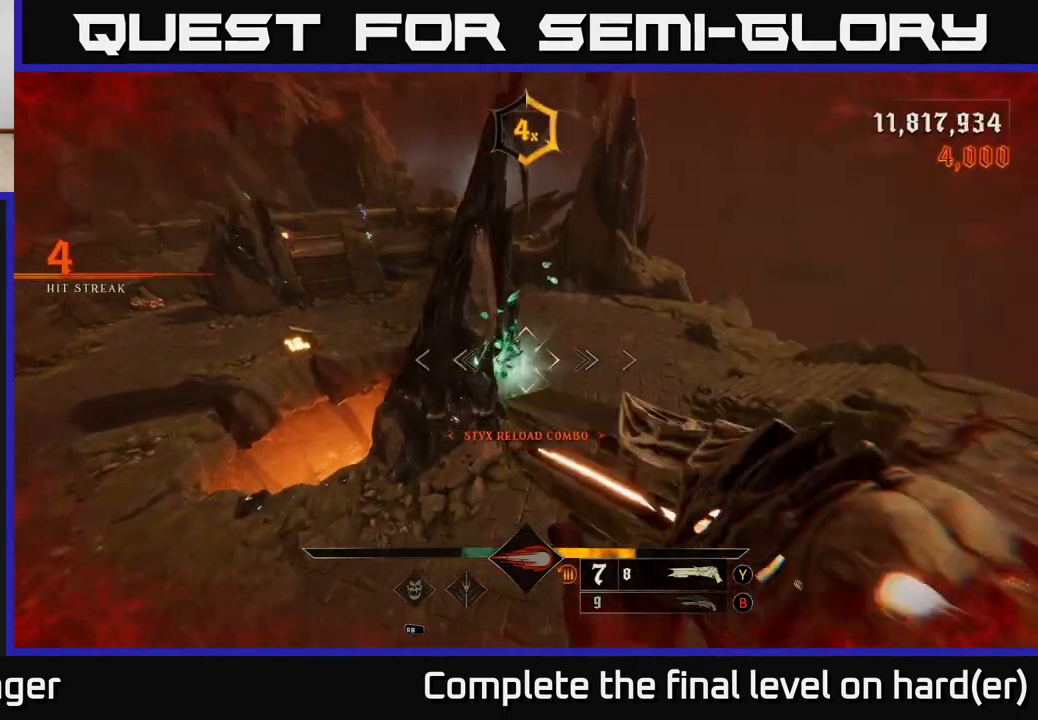
{"buttons": [], "left_stick": "up", "right_stick": "right", "events": [[50, "right_stick", "up"], [217, "L2", "up"], [233, "right_stick", "center"], [483, "right_stick", "right"]]}
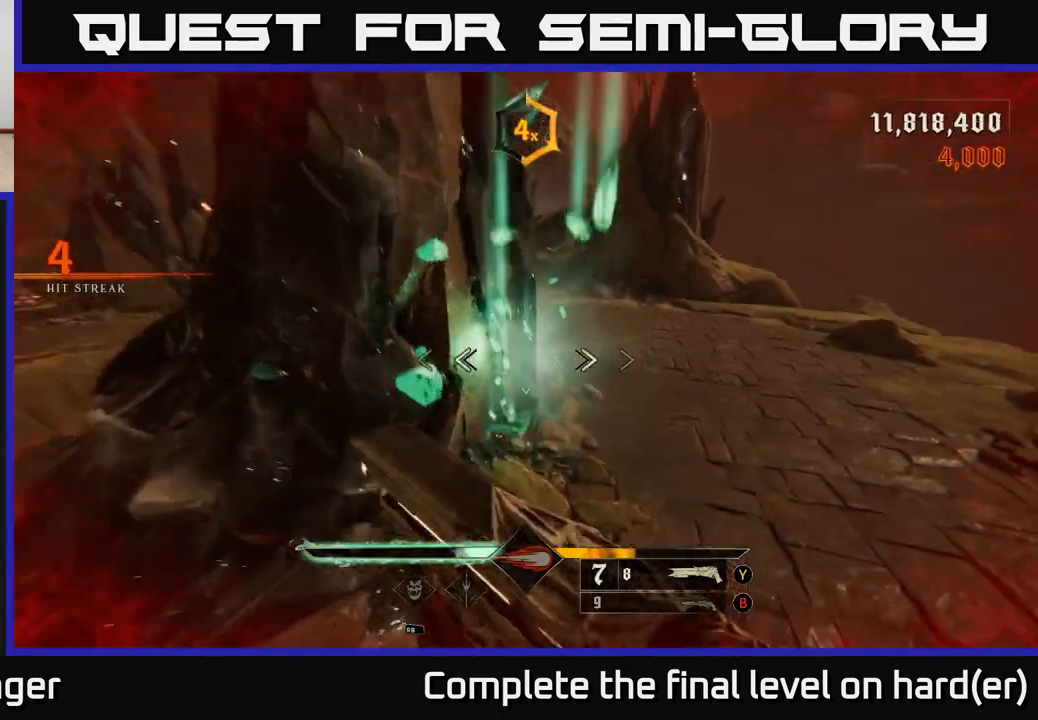
{"buttons": [], "left_stick": "up-left", "right_stick": "right", "events": [[333, "left_stick", "up-left"]]}
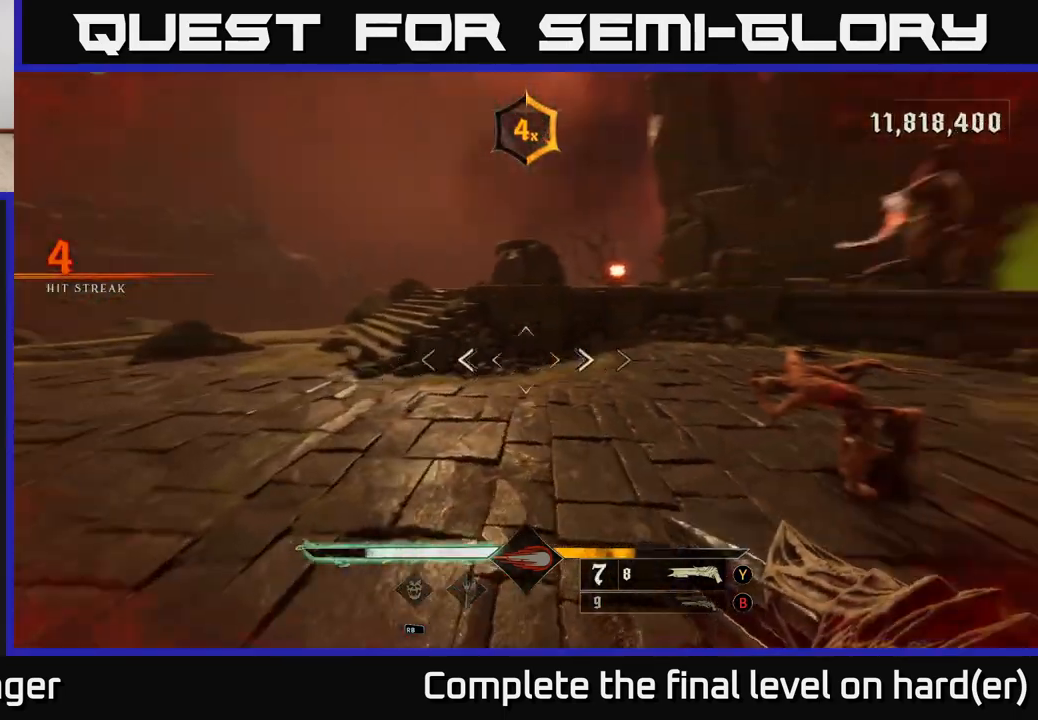
{"buttons": [], "left_stick": "down-left", "right_stick": "right", "events": [[17, "left_stick", "left"], [150, "L2", "down"], [283, "left_stick", "down-left"], [300, "L2", "up"]]}
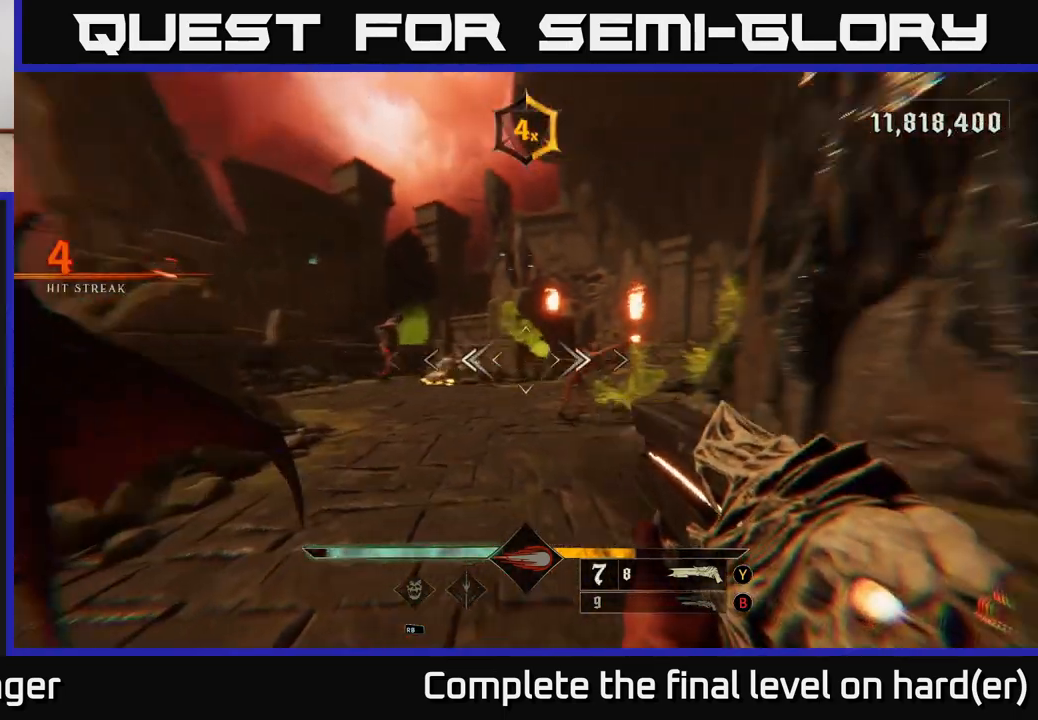
{"buttons": ["A"], "left_stick": "left", "right_stick": "center", "events": [[50, "R2", "down"], [117, "R2", "up"], [150, "right_stick", "center"], [250, "left_stick", "left"], [333, "L2", "down"], [450, "L2", "up"], [500, "A", "down"]]}
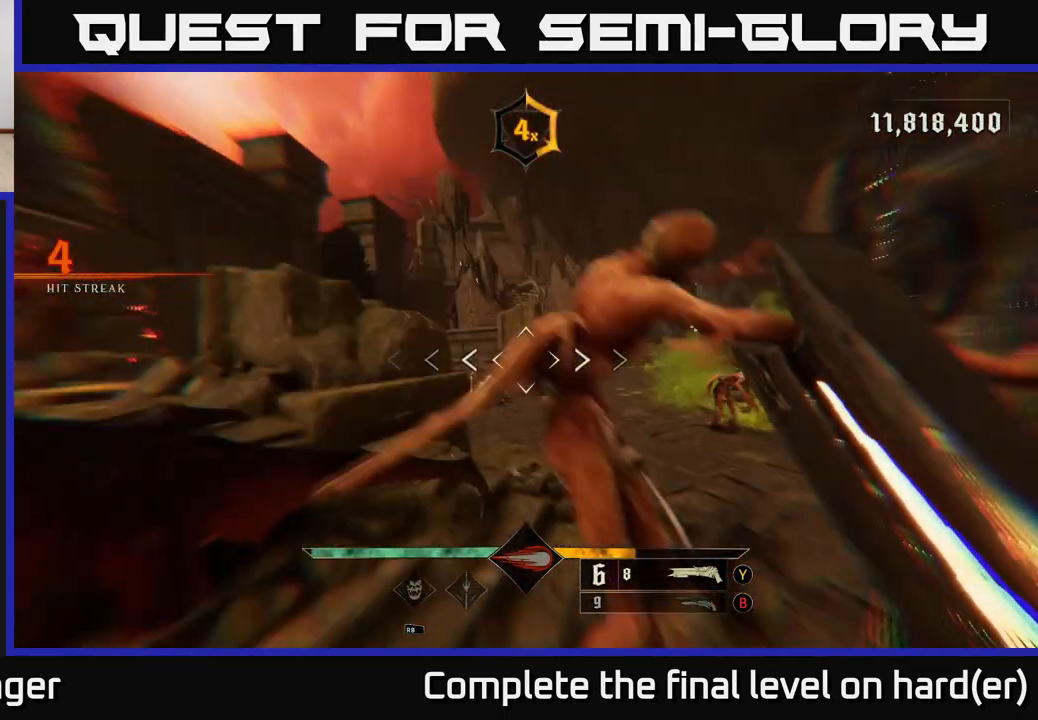
{"buttons": ["L2", "R2"], "left_stick": "up", "right_stick": "center", "events": [[100, "A", "up"], [150, "left_stick", "up"], [283, "right_stick", "down-right"], [433, "L2", "down"], [450, "right_stick", "center"], [483, "R2", "down"]]}
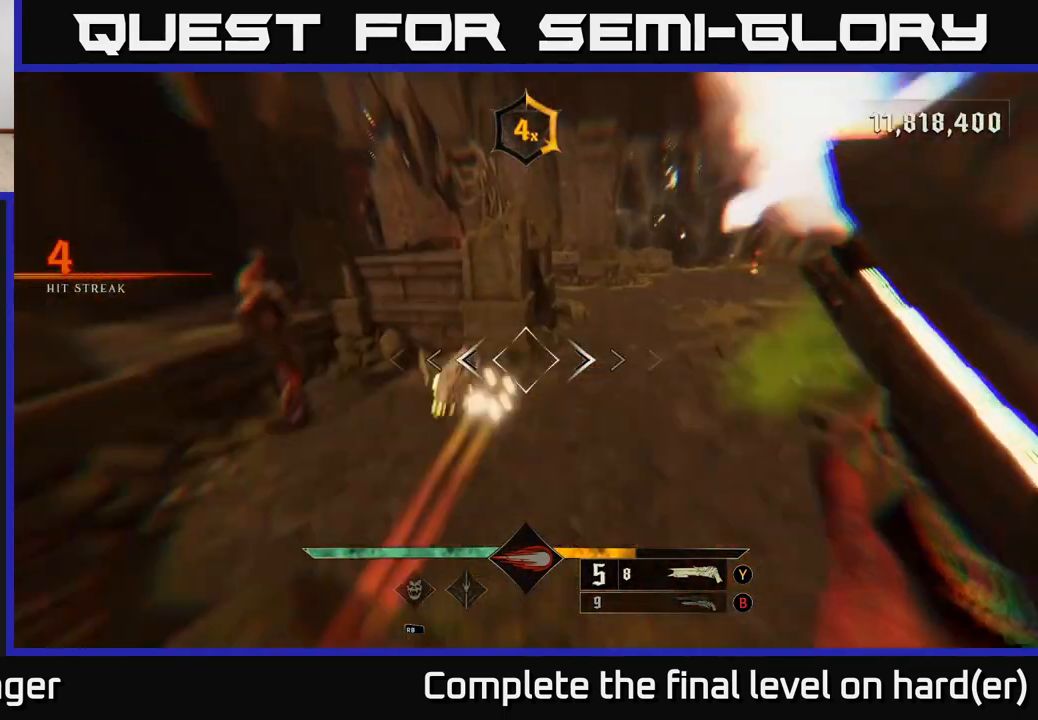
{"buttons": [], "left_stick": "up-left", "right_stick": "up-left", "events": [[100, "L2", "up"], [100, "R2", "up"], [200, "left_stick", "left"], [200, "right_stick", "right"], [383, "right_stick", "center"], [433, "left_stick", "up-left"], [500, "right_stick", "up-left"]]}
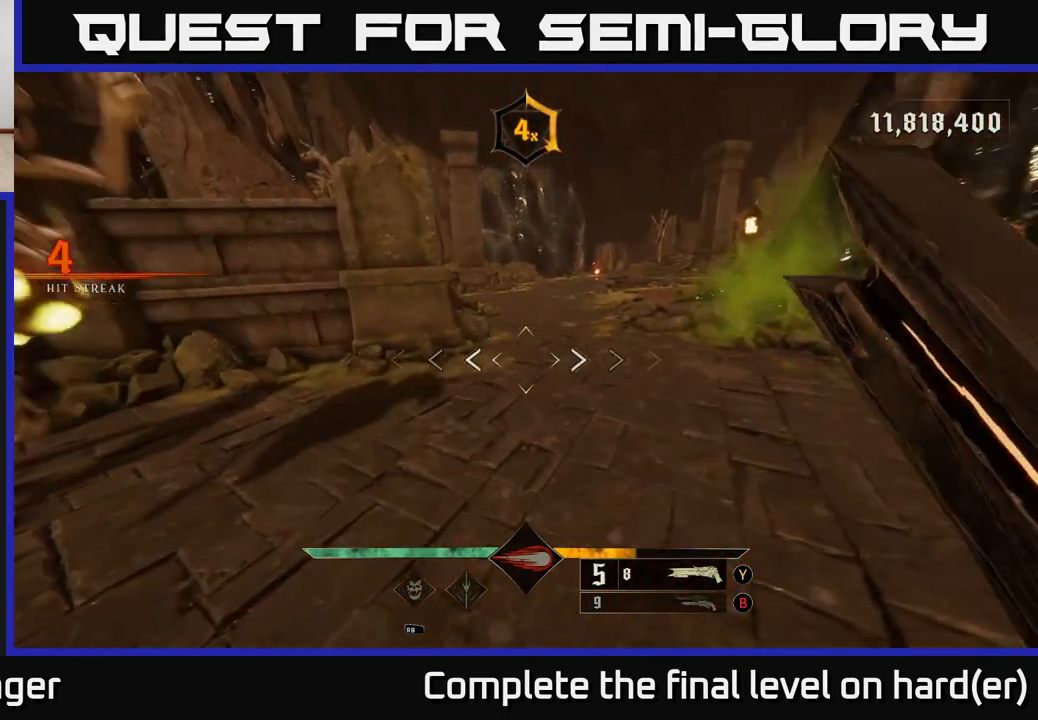
{"buttons": [], "left_stick": "right", "right_stick": "left", "events": [[33, "left_stick", "up"], [167, "right_stick", "left"], [217, "left_stick", "right"], [283, "L2", "down"], [400, "L2", "up"]]}
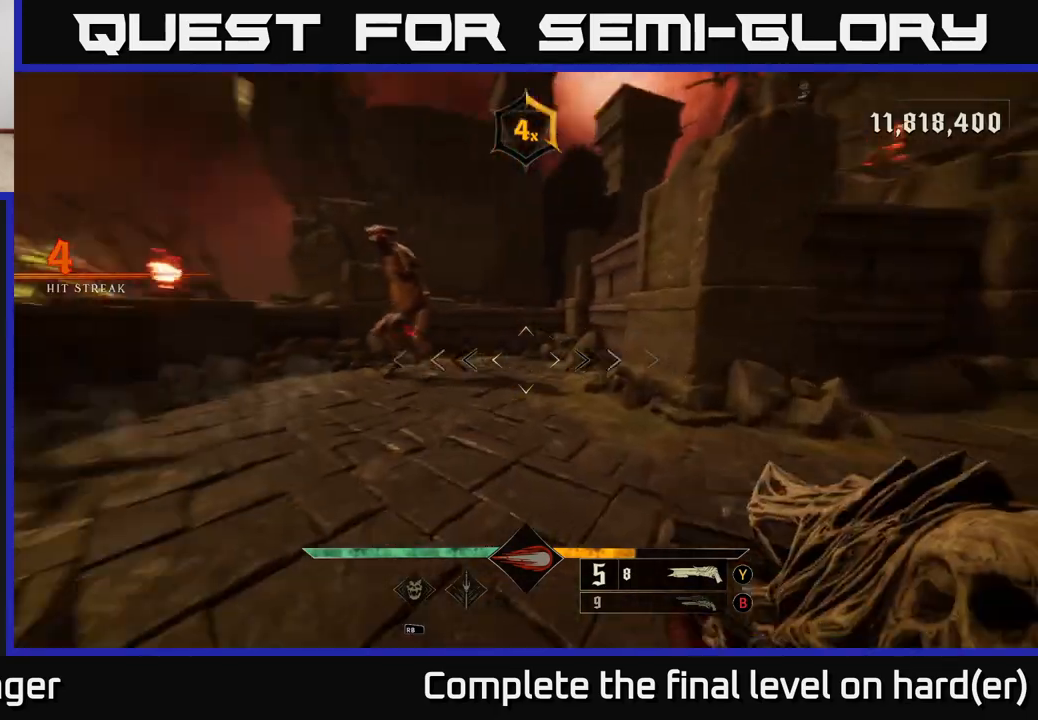
{"buttons": [], "left_stick": "up", "right_stick": "center", "events": [[200, "right_stick", "center"], [233, "left_stick", "up"], [250, "A", "down"], [317, "A", "up"], [400, "A", "down"], [500, "A", "up"]]}
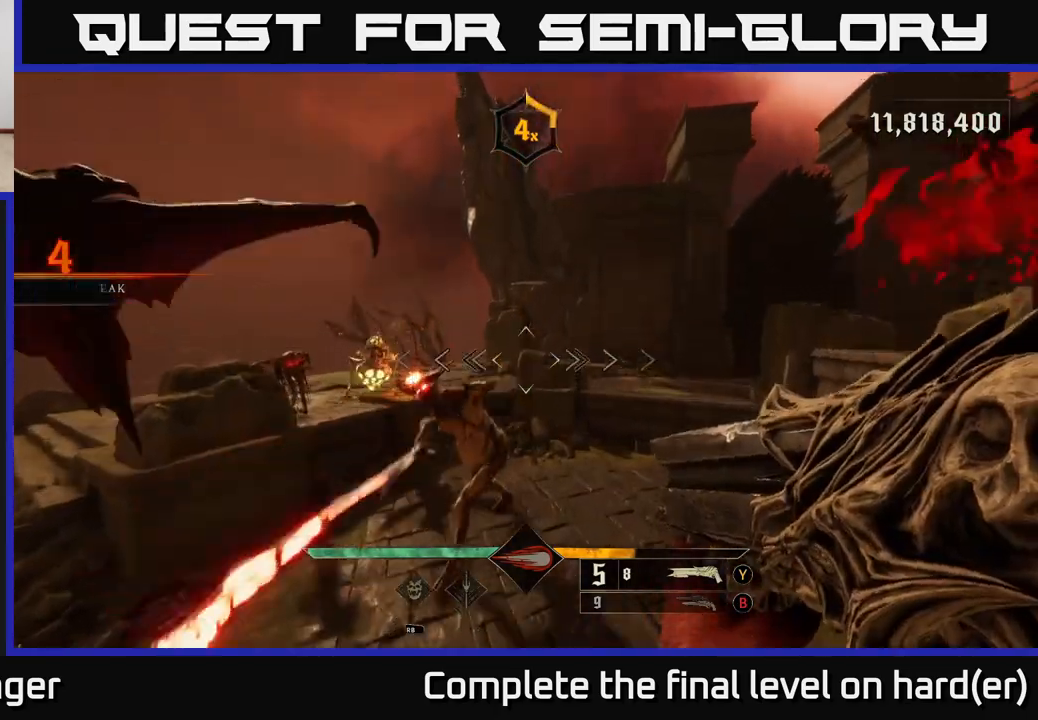
{"buttons": [], "left_stick": "up-right", "right_stick": "down-left", "events": [[67, "right_stick", "left"], [183, "left_stick", "up-right"], [250, "right_stick", "center"], [283, "L2", "down"], [350, "R2", "down"], [383, "right_stick", "left"], [433, "right_stick", "down-left"], [450, "L2", "up"], [500, "R2", "up"]]}
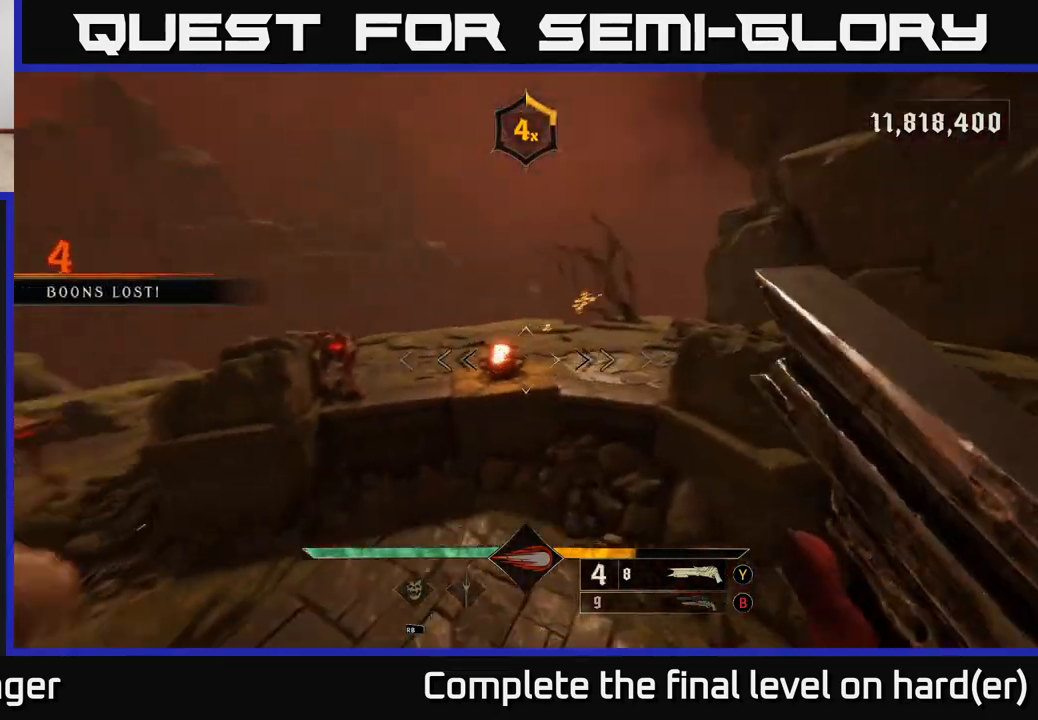
{"buttons": [], "left_stick": "down-left", "right_stick": "up-left", "events": [[67, "right_stick", "left"], [233, "left_stick", "down-right"], [367, "left_stick", "down-left"], [367, "right_stick", "up-left"]]}
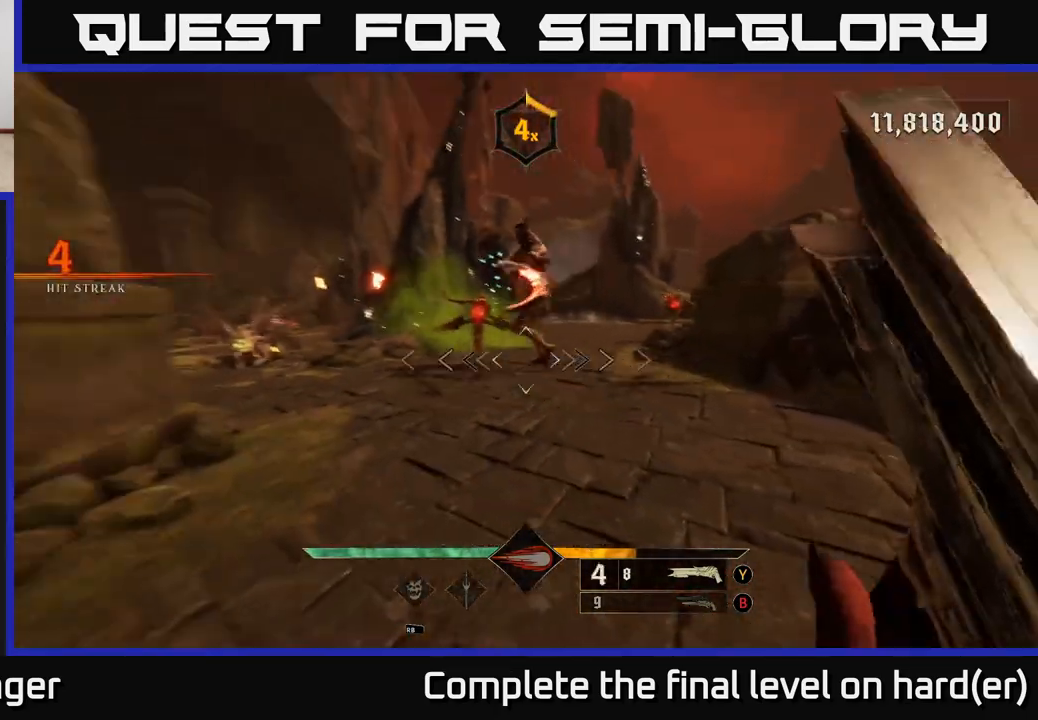
{"buttons": ["L2"], "left_stick": "right", "right_stick": "center", "events": [[50, "right_stick", "left"], [67, "left_stick", "down"], [350, "R2", "down"], [350, "left_stick", "right"], [367, "L2", "down"], [450, "R2", "up"], [467, "right_stick", "center"]]}
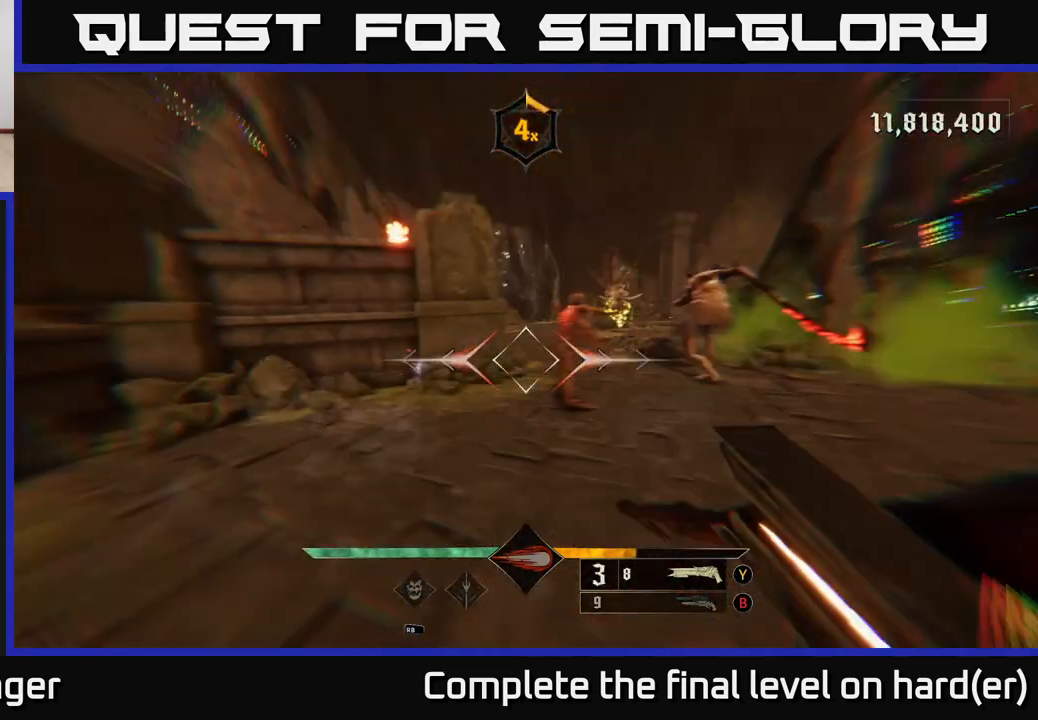
{"buttons": [], "left_stick": "up-right", "right_stick": "right", "events": [[33, "L2", "up"], [50, "A", "down"], [50, "left_stick", "down-left"], [133, "A", "up"], [183, "left_stick", "down-right"], [217, "A", "down"], [267, "left_stick", "up-right"], [300, "A", "up"], [467, "right_stick", "right"]]}
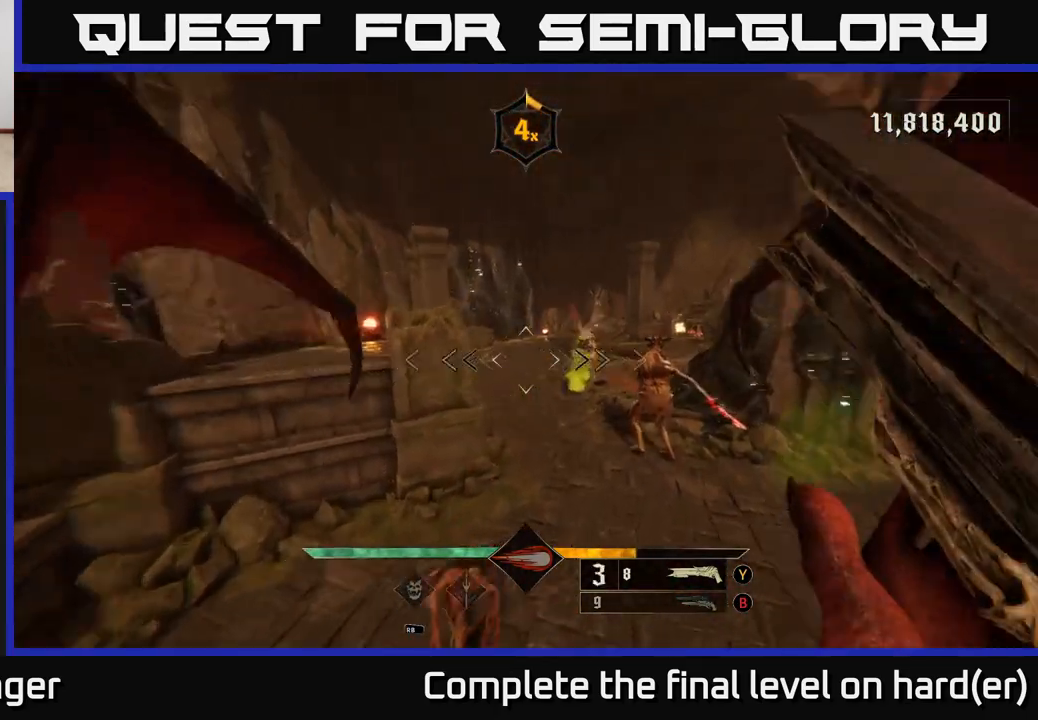
{"buttons": [], "left_stick": "up", "right_stick": "center", "events": [[100, "right_stick", "center"], [217, "left_stick", "up"], [267, "L2", "down"], [283, "R2", "down"], [283, "right_stick", "up-left"], [350, "right_stick", "center"], [383, "R2", "up"], [417, "L2", "up"]]}
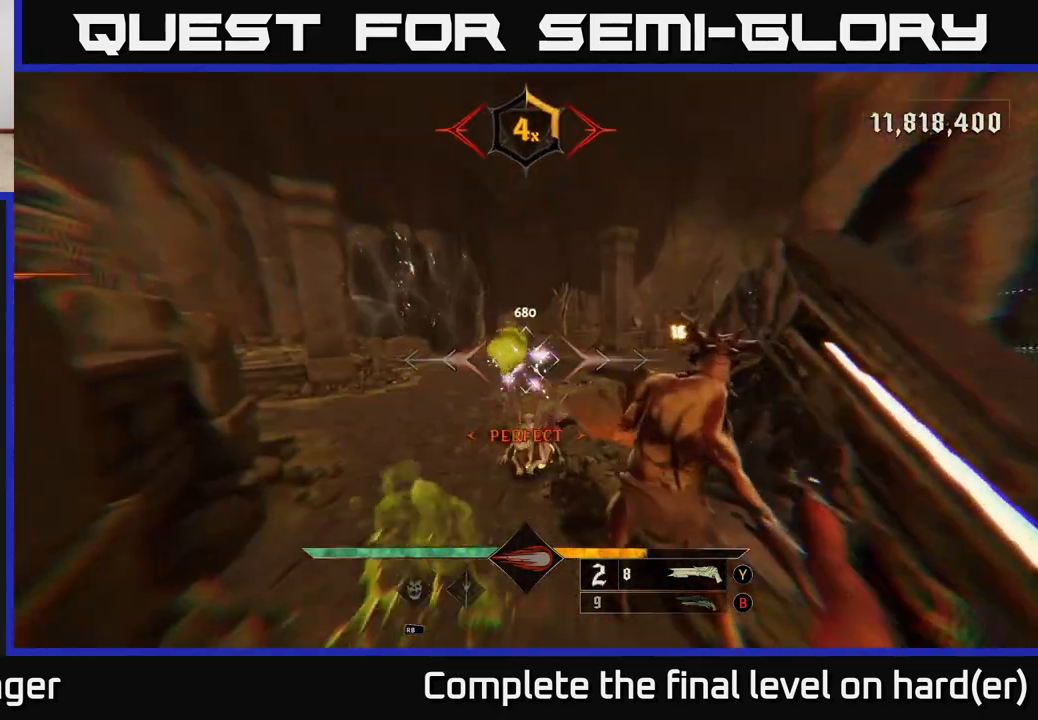
{"buttons": [], "left_stick": "up", "right_stick": "center", "events": [[50, "A", "down"], [183, "A", "up"]]}
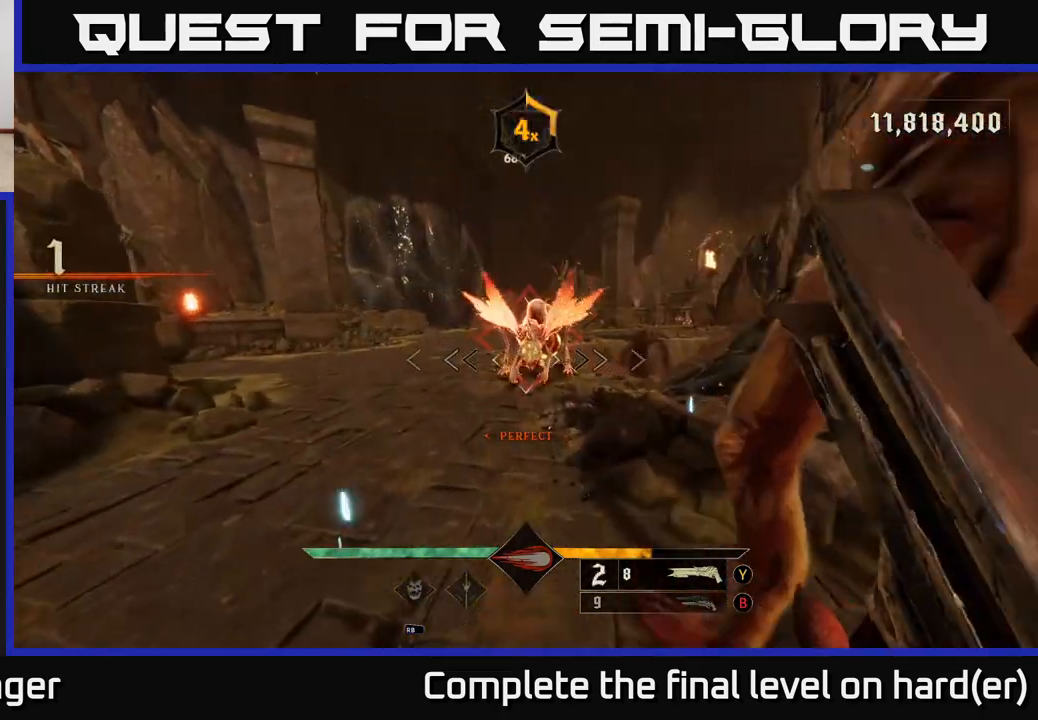
{"buttons": [], "left_stick": "center", "right_stick": "center", "events": [[33, "right_stick", "up"], [133, "right_stick", "center"], [317, "left_stick", "center"]]}
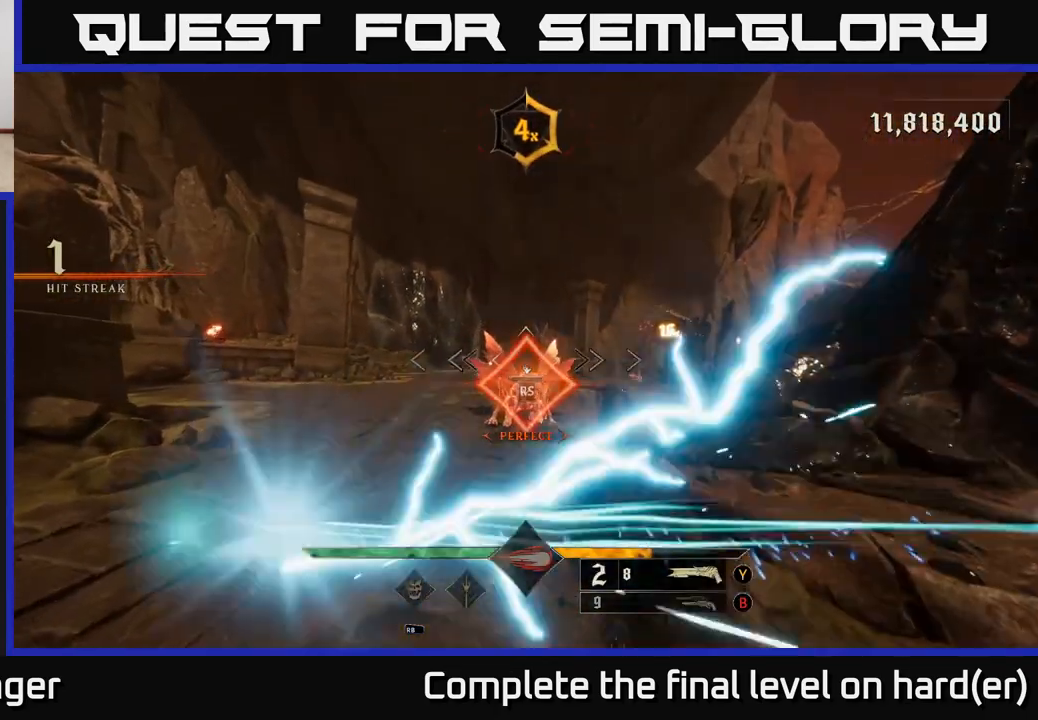
{"buttons": [], "left_stick": "left", "right_stick": "right", "events": [[250, "left_stick", "left"], [267, "right_stick", "right"]]}
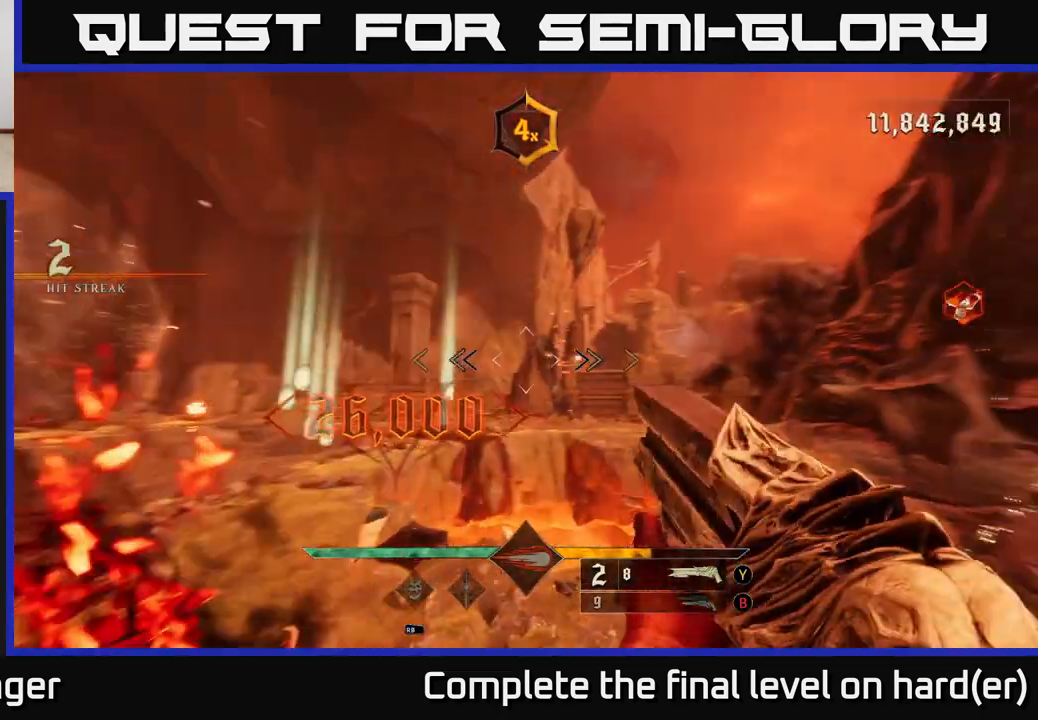
{"buttons": [], "left_stick": "left", "right_stick": "right", "events": [[150, "L2", "down"], [150, "right_stick", "center"], [167, "X", "down"], [167, "left_stick", "down-left"], [217, "X", "up"], [300, "L2", "up"], [317, "left_stick", "left"], [367, "right_stick", "right"]]}
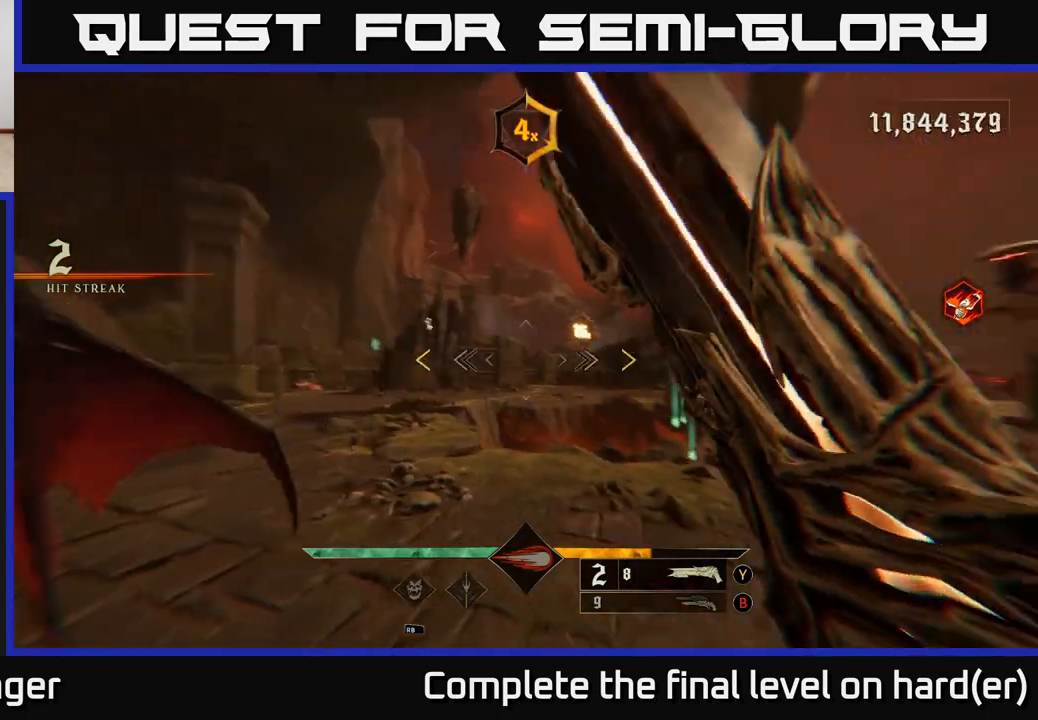
{"buttons": [], "left_stick": "down-left", "right_stick": "center", "events": [[50, "left_stick", "down-left"], [467, "right_stick", "center"]]}
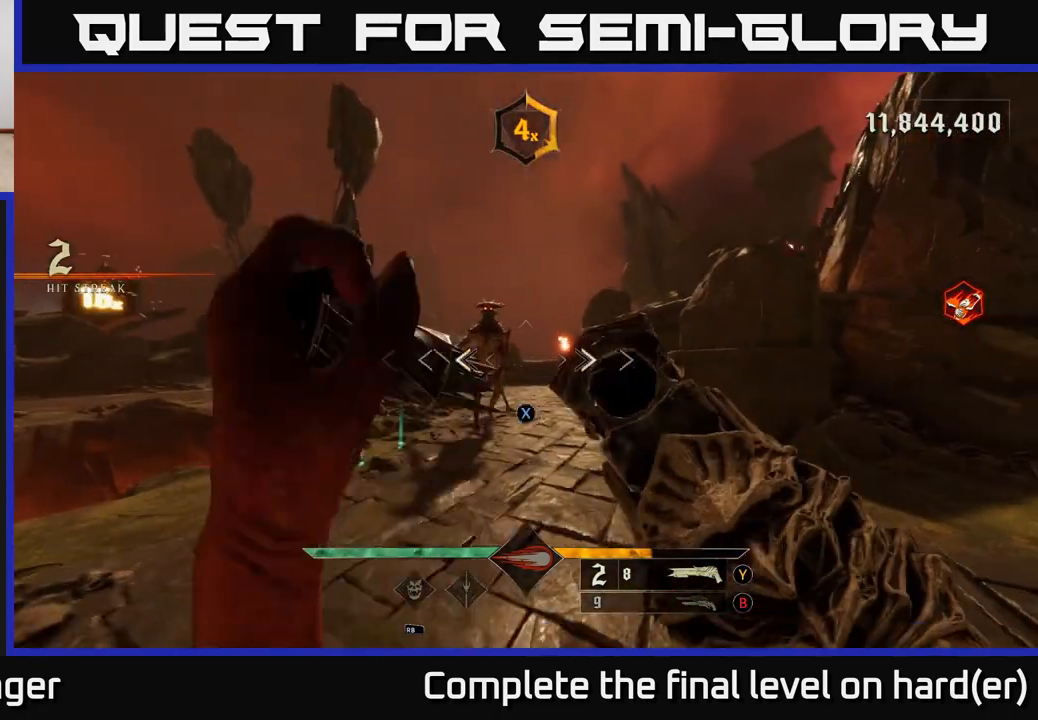
{"buttons": [], "left_stick": "down-left", "right_stick": "right", "events": [[67, "X", "down"], [167, "X", "up"], [417, "right_stick", "right"]]}
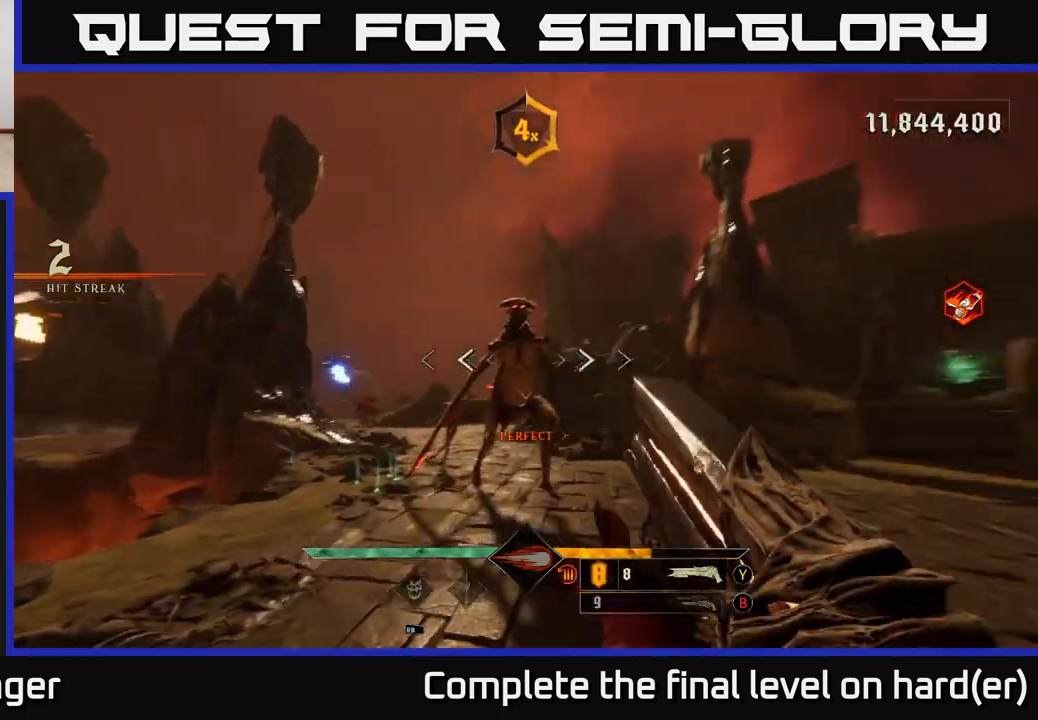
{"buttons": [], "left_stick": "down-left", "right_stick": "down-right", "events": [[100, "R2", "down"], [133, "right_stick", "down-left"], [183, "R2", "up"], [183, "right_stick", "center"], [467, "right_stick", "down-right"]]}
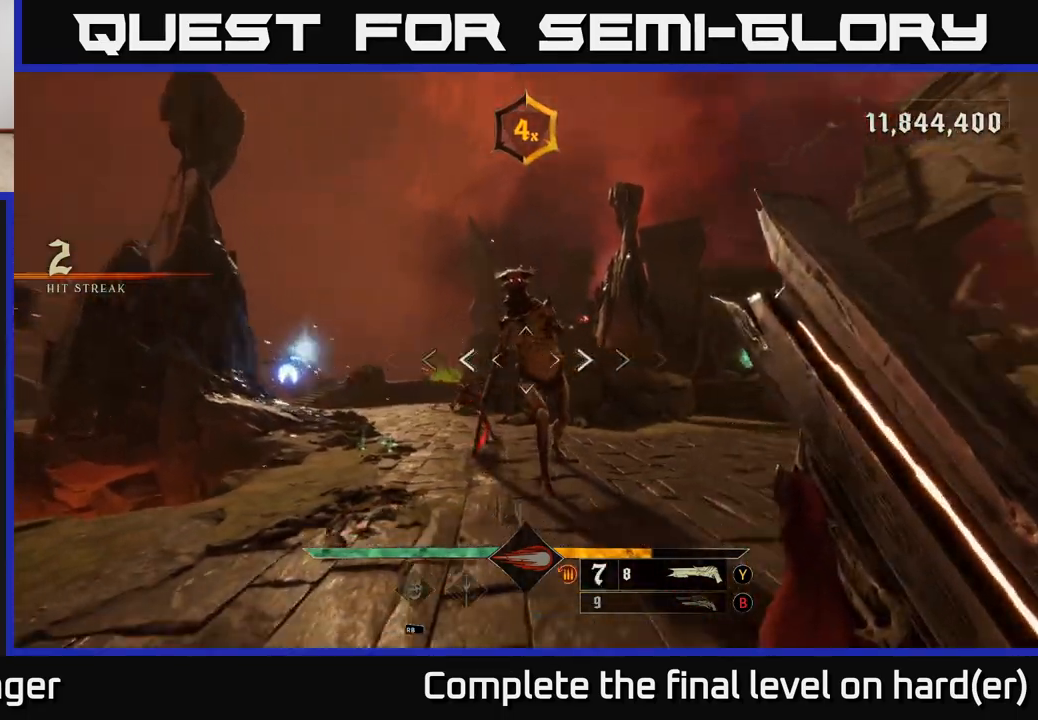
{"buttons": ["L2", "R2"], "left_stick": "down-left", "right_stick": "left", "events": [[33, "right_stick", "down"], [83, "right_stick", "center"], [383, "right_stick", "down"], [500, "L2", "down"], [500, "R2", "down"], [500, "right_stick", "left"]]}
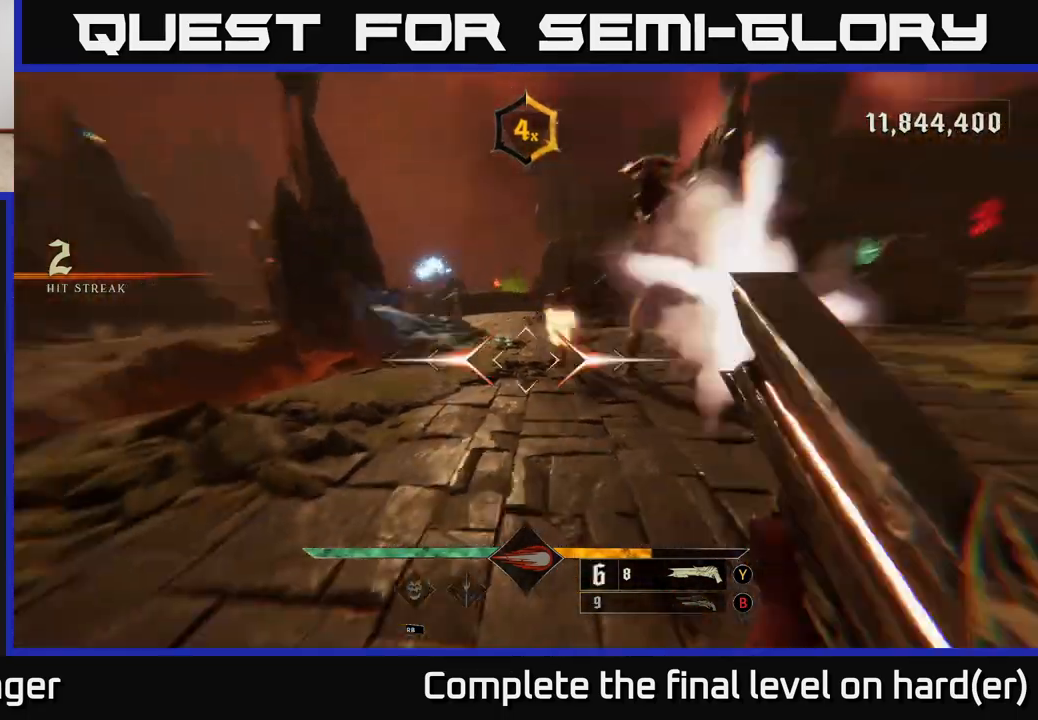
{"buttons": [], "left_stick": "down-left", "right_stick": "center", "events": [[50, "right_stick", "center"], [67, "R2", "up"], [117, "L2", "up"], [167, "right_stick", "right"], [500, "right_stick", "center"]]}
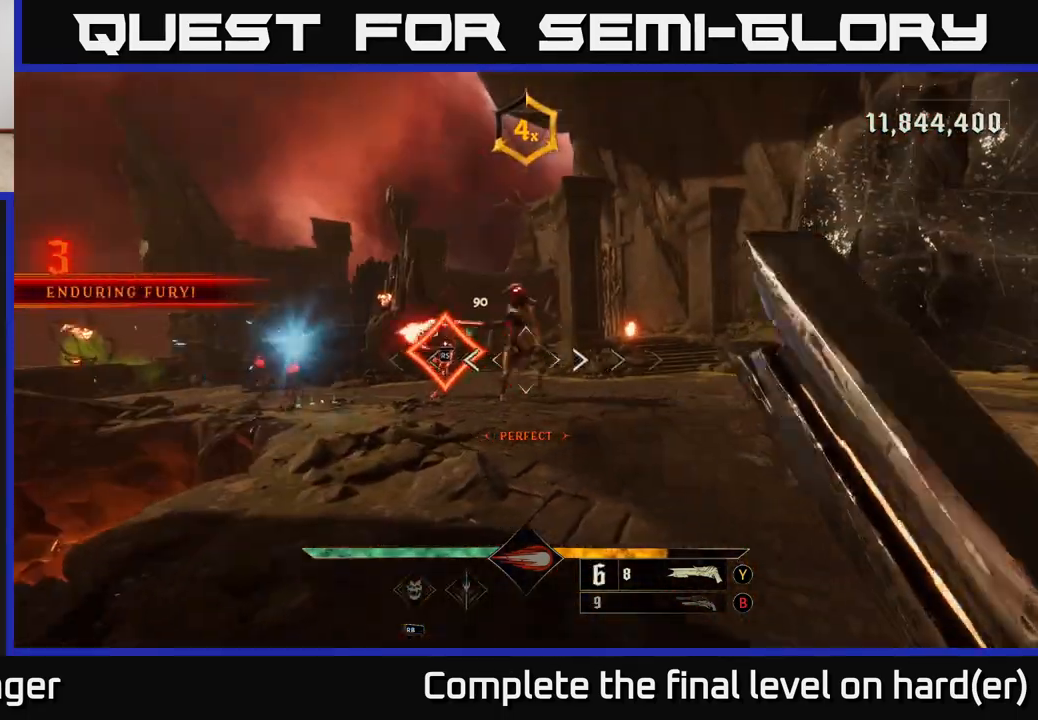
{"buttons": ["L2", "R2"], "left_stick": "down-left", "right_stick": "left", "events": [[383, "right_stick", "left"], [450, "R2", "down"], [483, "L2", "down"]]}
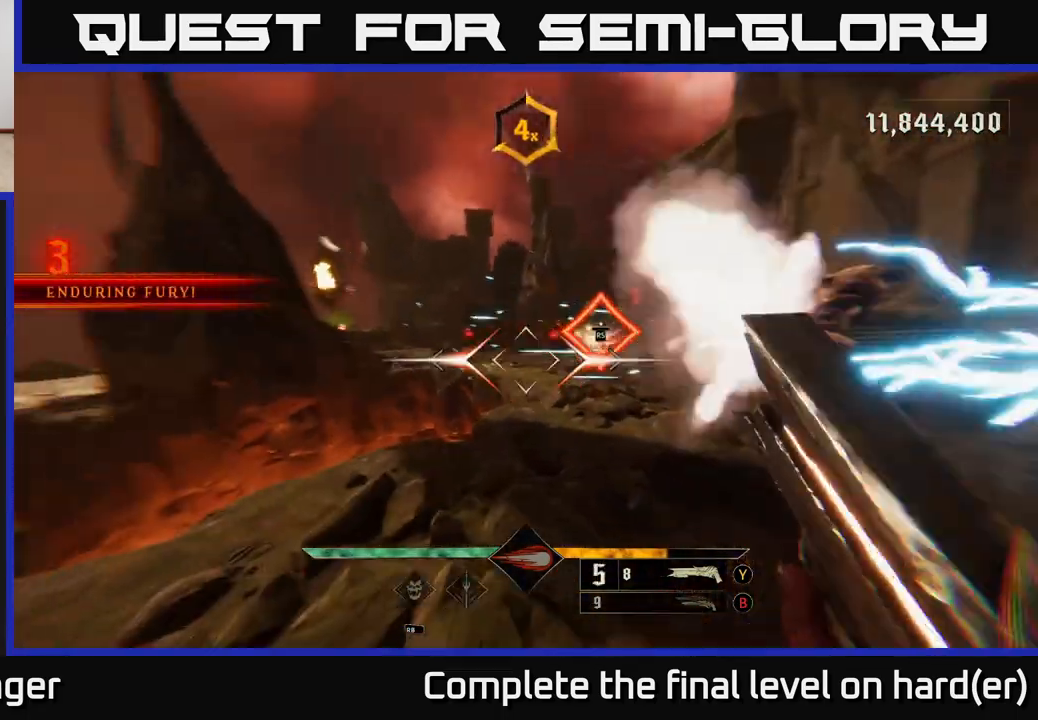
{"buttons": [], "left_stick": "up", "right_stick": "right", "events": [[17, "right_stick", "center"], [50, "R2", "up"], [117, "L2", "up"], [233, "left_stick", "up-left"], [250, "right_stick", "right"], [433, "left_stick", "up"]]}
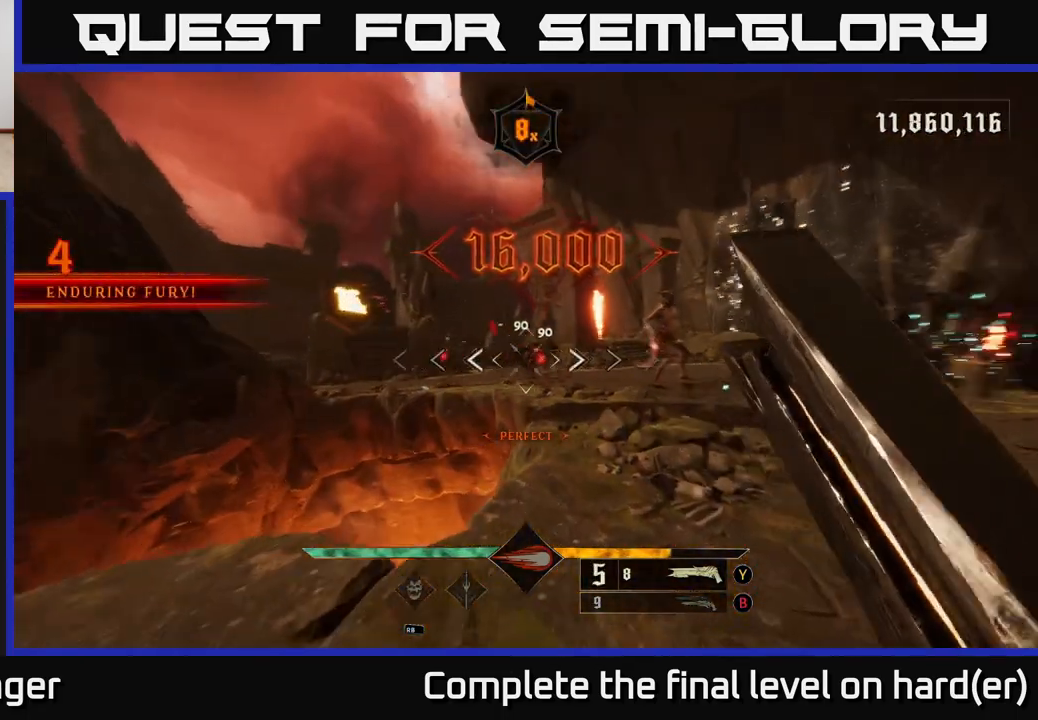
{"buttons": ["L2", "R2"], "left_stick": "down-left", "right_stick": "center", "events": [[17, "right_stick", "center"], [117, "left_stick", "up-left"], [250, "left_stick", "left"], [383, "left_stick", "down-left"], [417, "R2", "down"], [483, "L2", "down"]]}